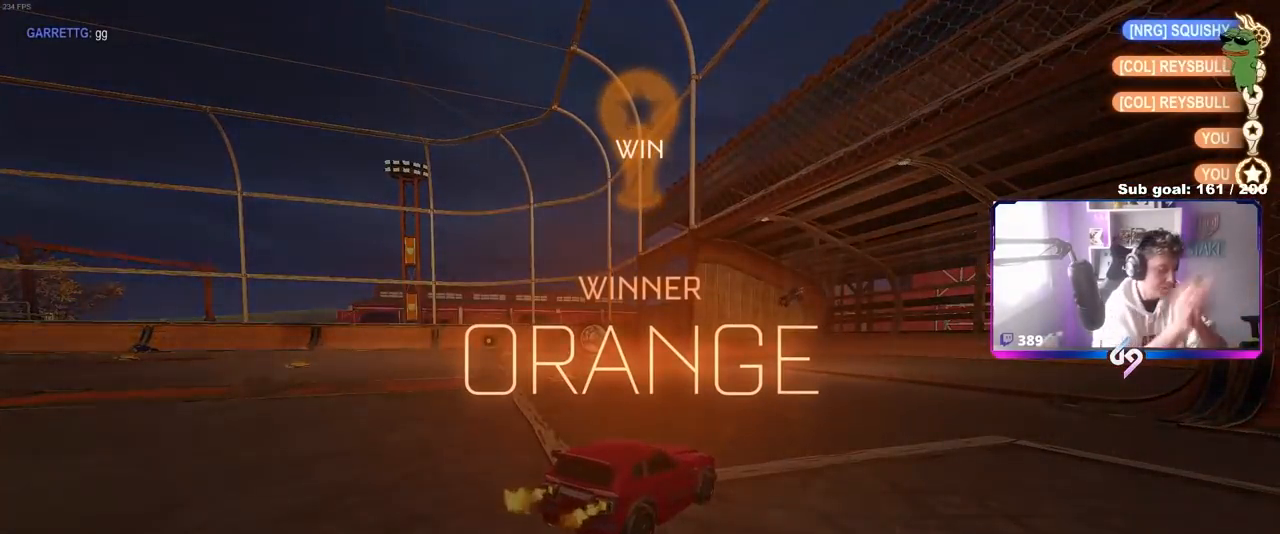
Gameplay with keyboard and mouse; each line is a JSON object with the keys and mouse buttons held at the frame after it. "events" lists presses ("down") and releases ("up") of "1", "2", "3", "4", "5", "a", "alt", "c", "caps_lock", "ctrl", "d", "e", "f", "g", "q", "r", "s", "shift", "space", "t", "tab", "v", "w", "x", "z", "mouse_left", "mouse_wheel" and "mouse_right" between this image and that frame as [ms after this image, input, new state], when the widget could be followed in between. "mouse_left", "mouse_wheel", "mouse_right" = the "left", "wheel", "right" buttons of the "mouse" list. No other keys are recorded. "wheel" means that the mouse wheel is clicked or scrolled. "mouse_move" is the direction in which the mouse moves at that frame (one of eight, or "still"), when it could be read.
{"keys": [], "mouse": [], "mouse_move": "still", "events": []}
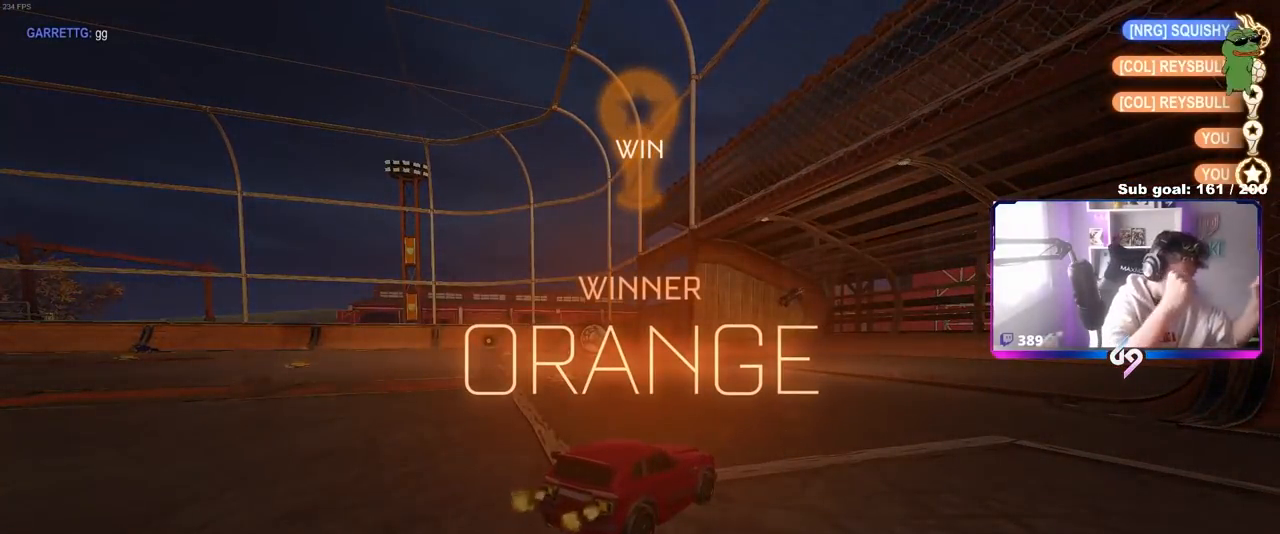
{"keys": [], "mouse": [], "mouse_move": "still", "events": []}
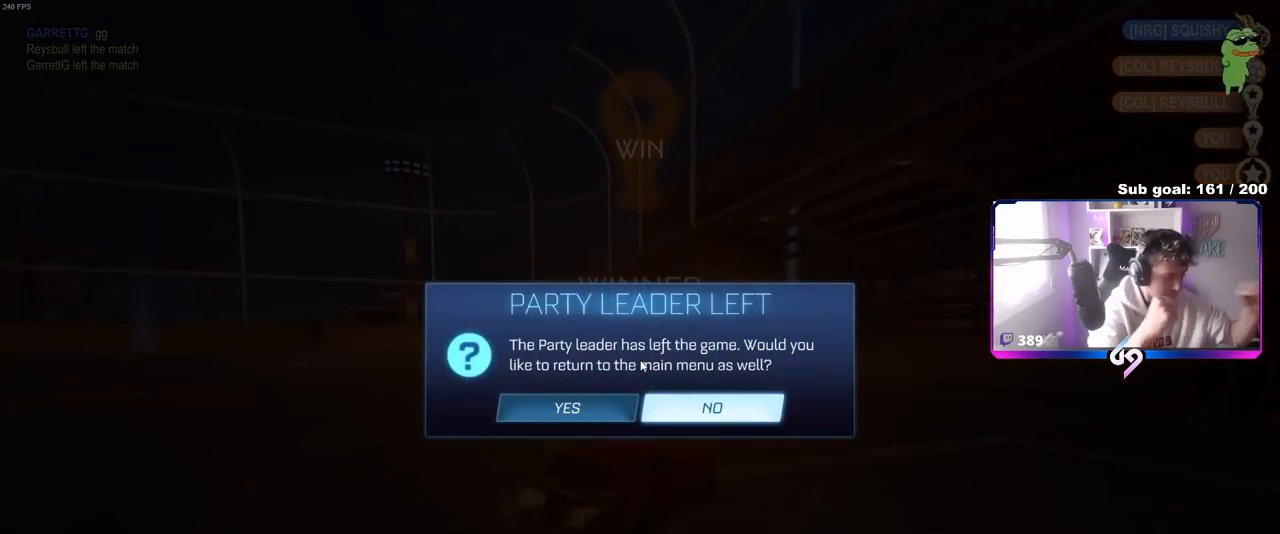
{"keys": [], "mouse": [], "mouse_move": "still", "events": []}
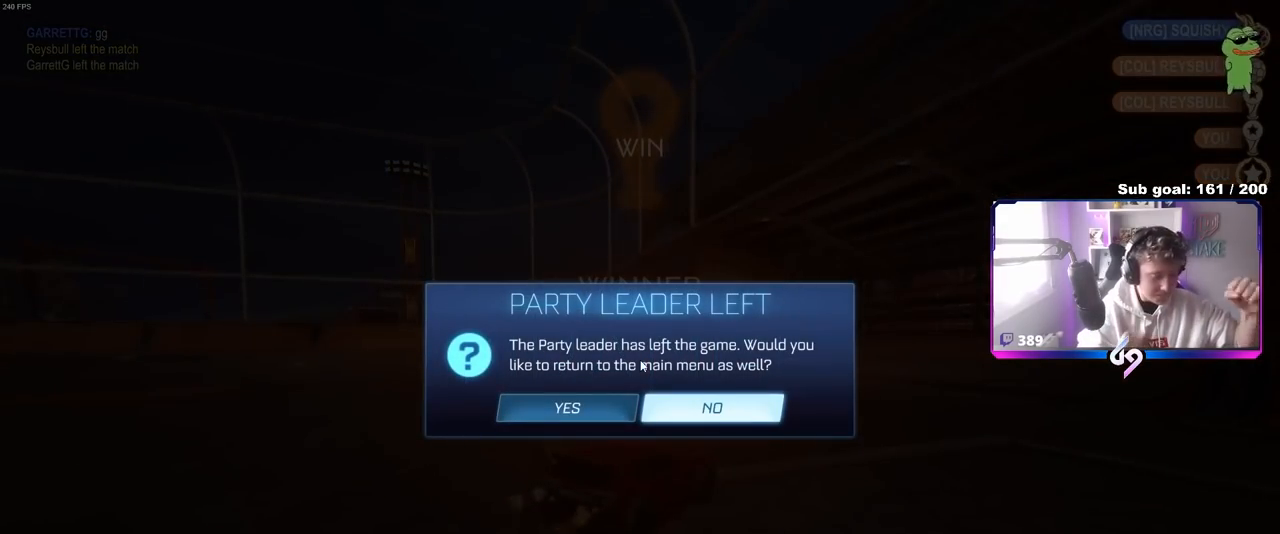
{"keys": [], "mouse": [], "mouse_move": "down-left", "events": []}
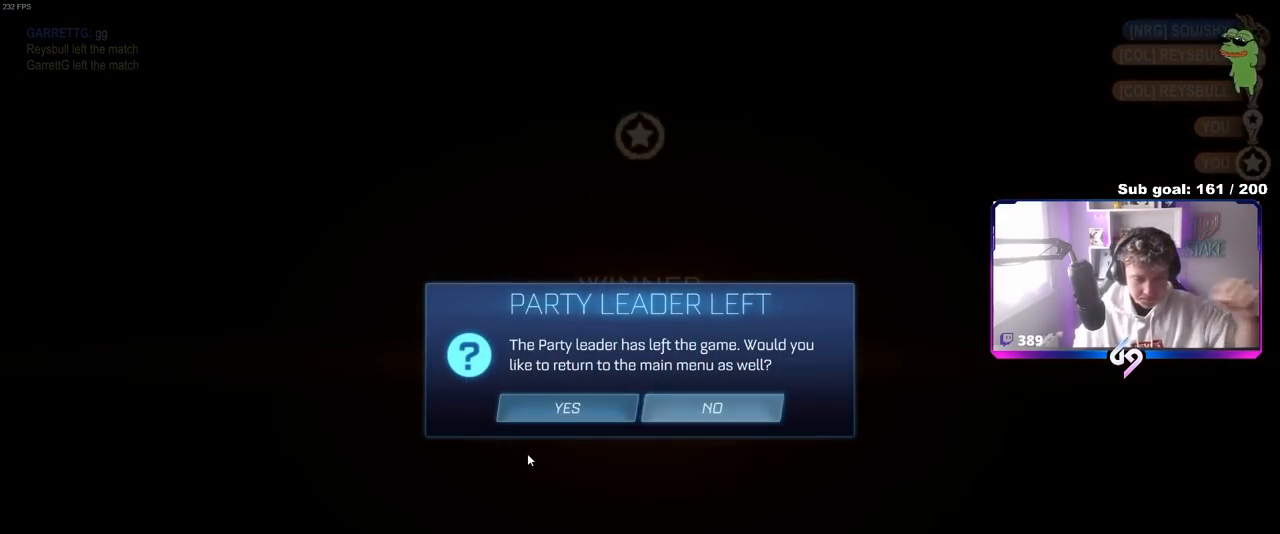
{"keys": [], "mouse": [], "mouse_move": "still", "events": []}
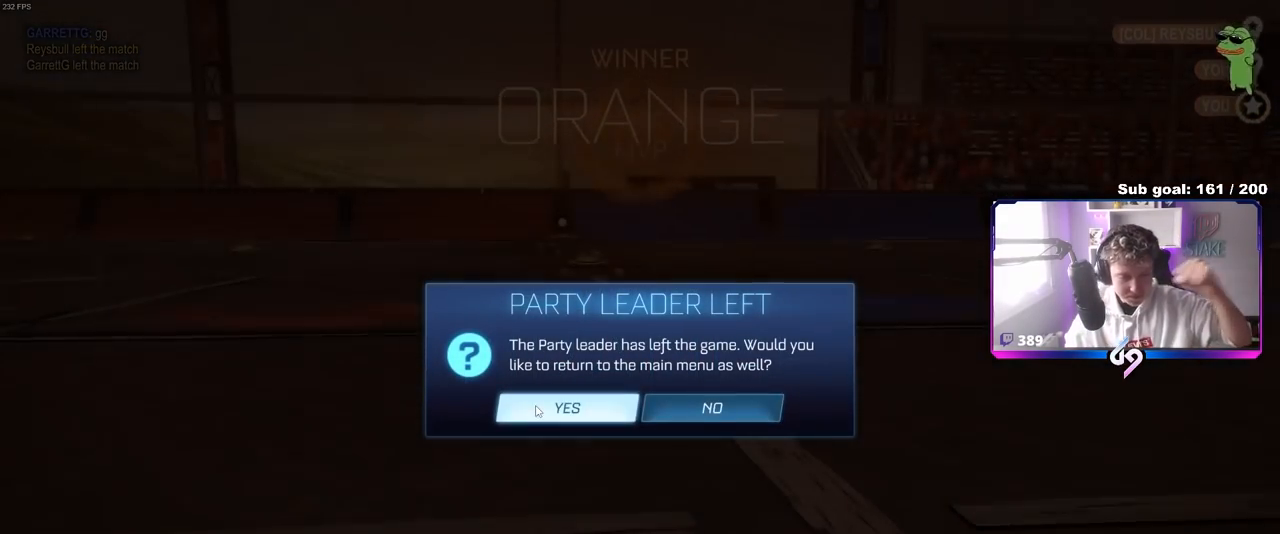
{"keys": [], "mouse": [], "mouse_move": "still", "events": [[167, "mouse_left", "down"], [300, "mouse_left", "up"]]}
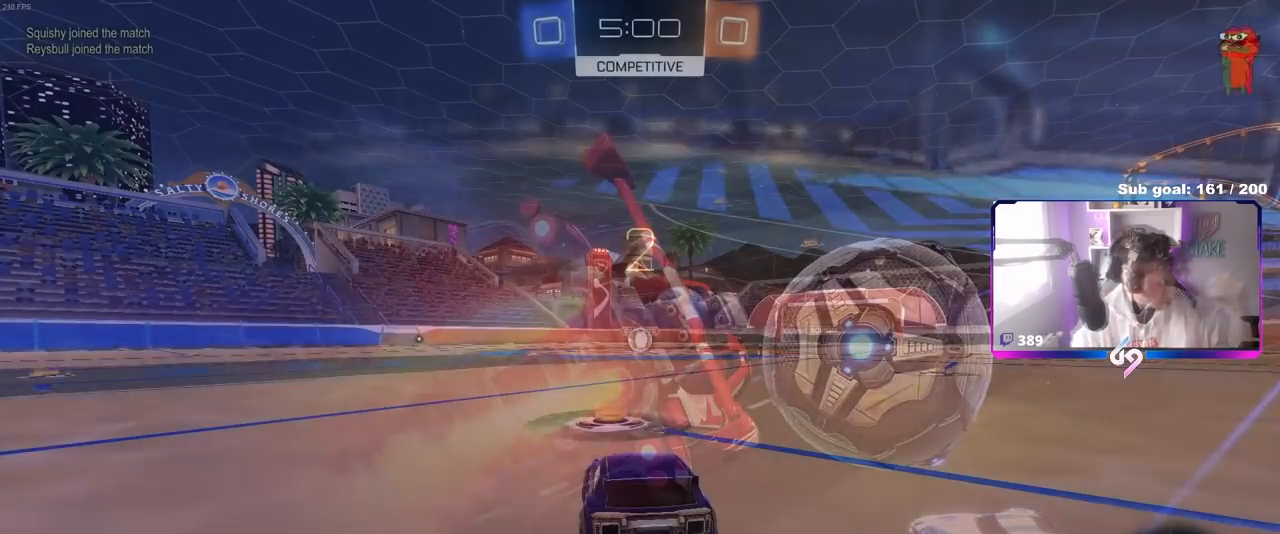
{"keys": [], "mouse": [], "mouse_move": "still", "events": []}
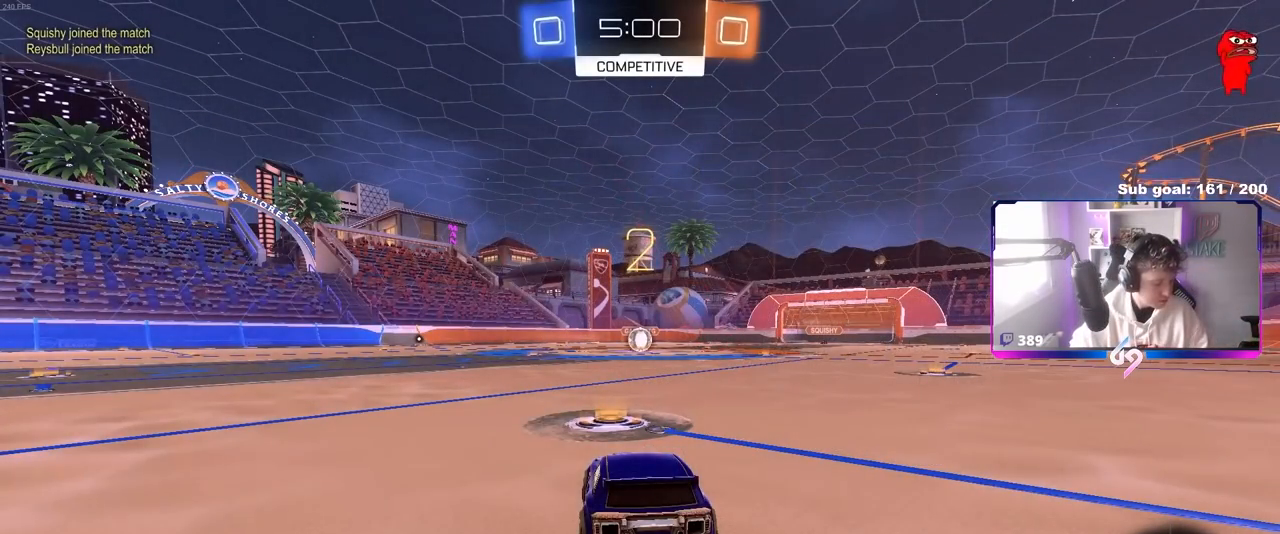
{"keys": ["w"], "mouse": ["left"], "mouse_move": "right", "events": [[233, "w", "down"], [467, "mouse_left", "down"]]}
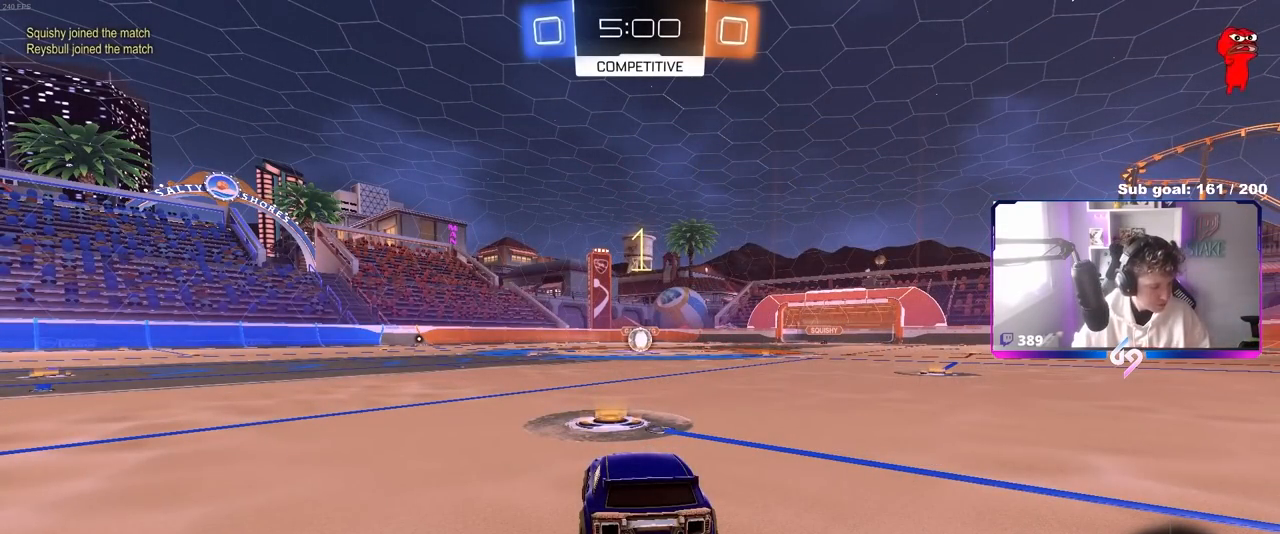
{"keys": ["w"], "mouse": ["left"], "mouse_move": "up", "events": [[150, "mouse_left", "up"], [283, "mouse_left", "down"]]}
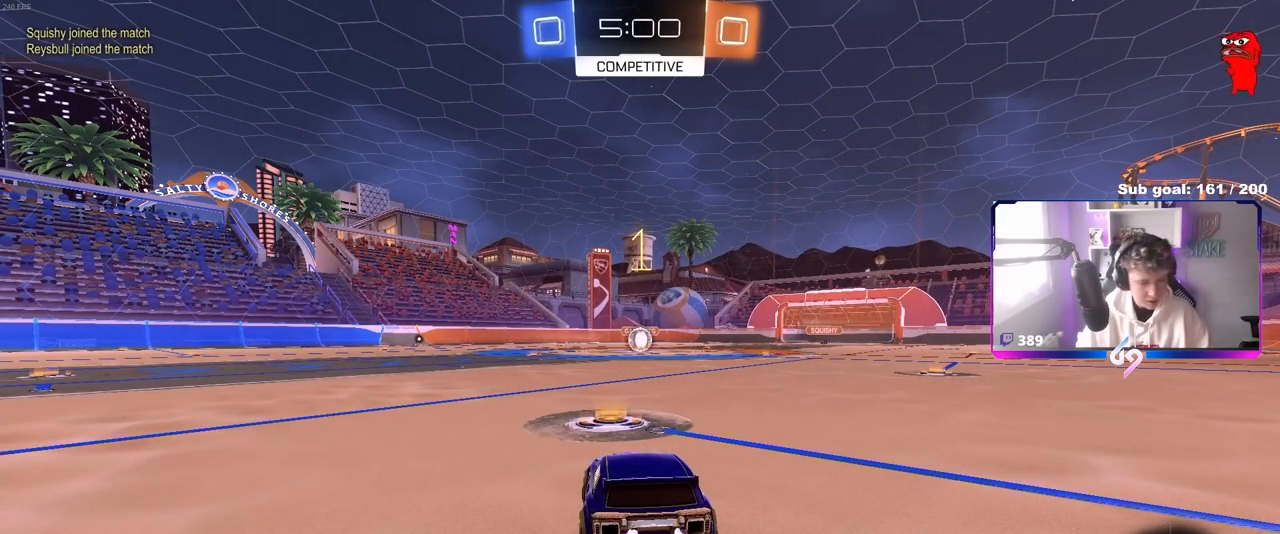
{"keys": ["d", "w"], "mouse": ["left"], "mouse_move": "left", "events": [[450, "d", "down"]]}
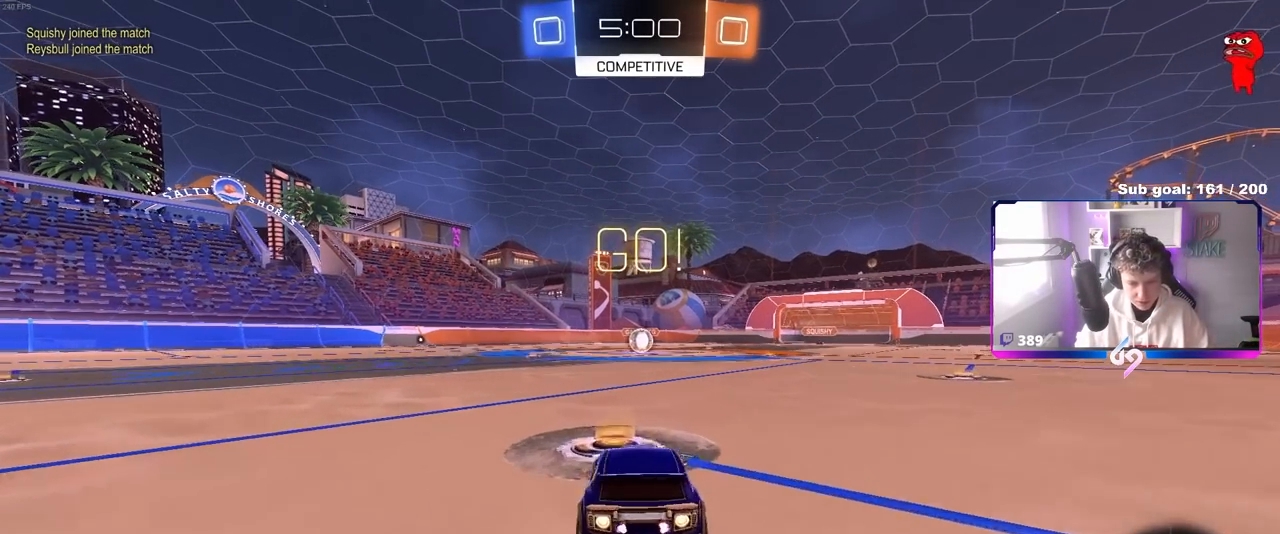
{"keys": ["a", "s", "shift"], "mouse": ["left"], "mouse_move": "up-left", "events": [[33, "mouse_right", "down"], [83, "d", "up"], [133, "a", "down"], [133, "mouse_right", "up"], [133, "shift", "down"], [183, "mouse_right", "down"], [233, "s", "down"], [233, "w", "up"], [333, "mouse_right", "up"]]}
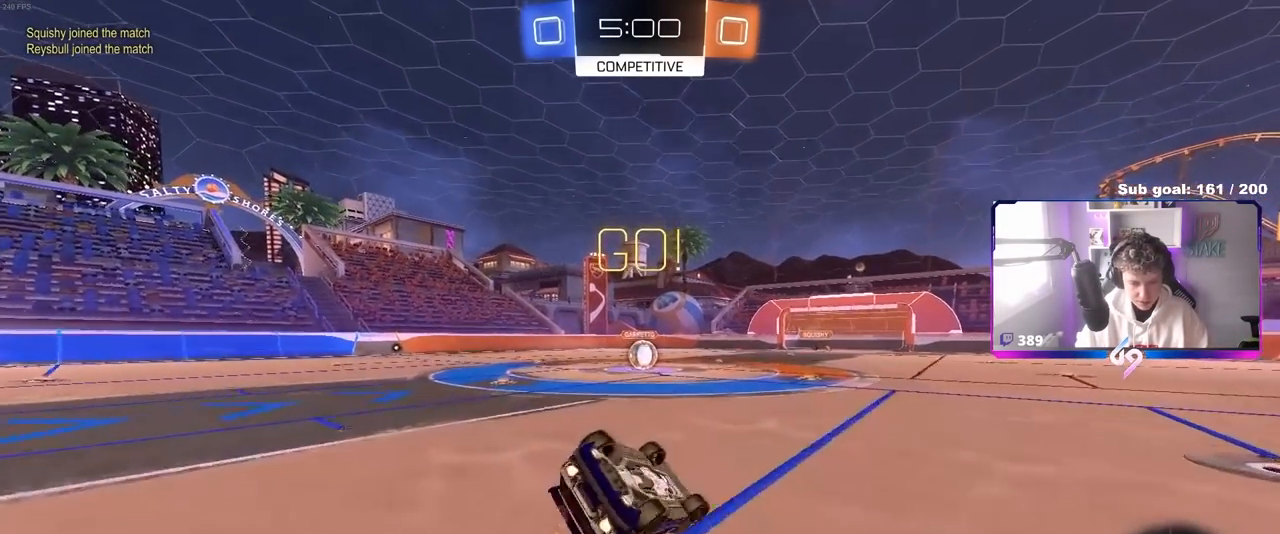
{"keys": ["a", "s"], "mouse": ["left"], "mouse_move": "still", "events": [[200, "s", "up"], [250, "s", "down"], [483, "shift", "up"]]}
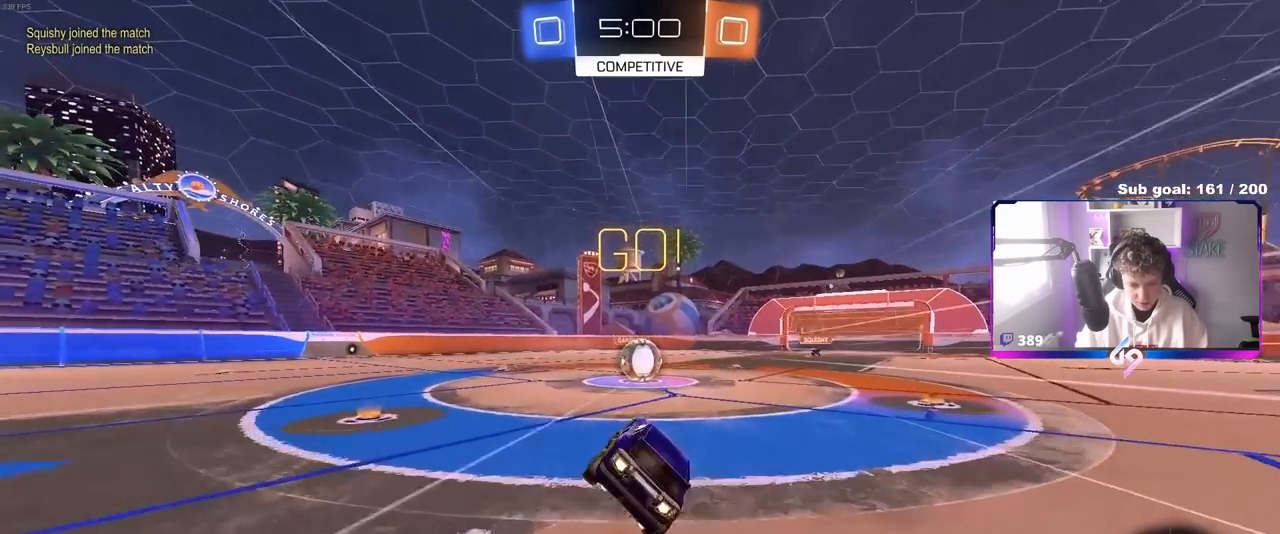
{"keys": ["d", "w"], "mouse": [], "mouse_move": "still", "events": [[33, "a", "up"], [33, "mouse_left", "up"], [33, "s", "up"], [217, "a", "down"], [250, "a", "up"], [350, "d", "down"], [350, "mouse_right", "down"], [483, "mouse_right", "up"], [483, "w", "down"]]}
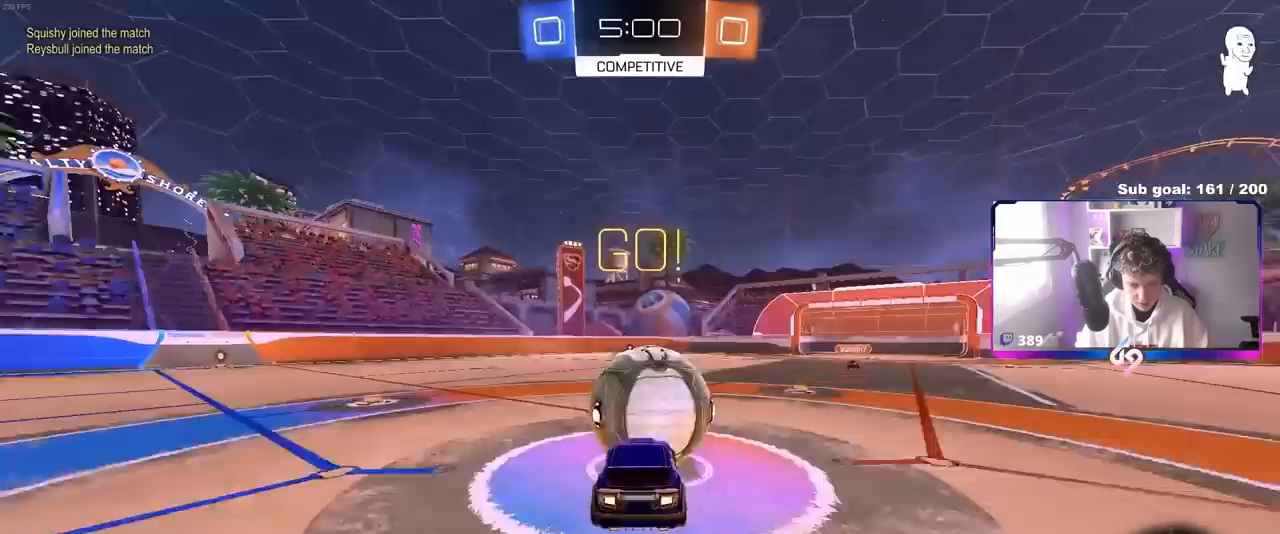
{"keys": ["d", "w"], "mouse": [], "mouse_move": "still", "events": [[50, "d", "up"], [100, "shift", "down"], [133, "mouse_right", "down"], [367, "mouse_right", "up"], [417, "shift", "up"], [467, "d", "down"]]}
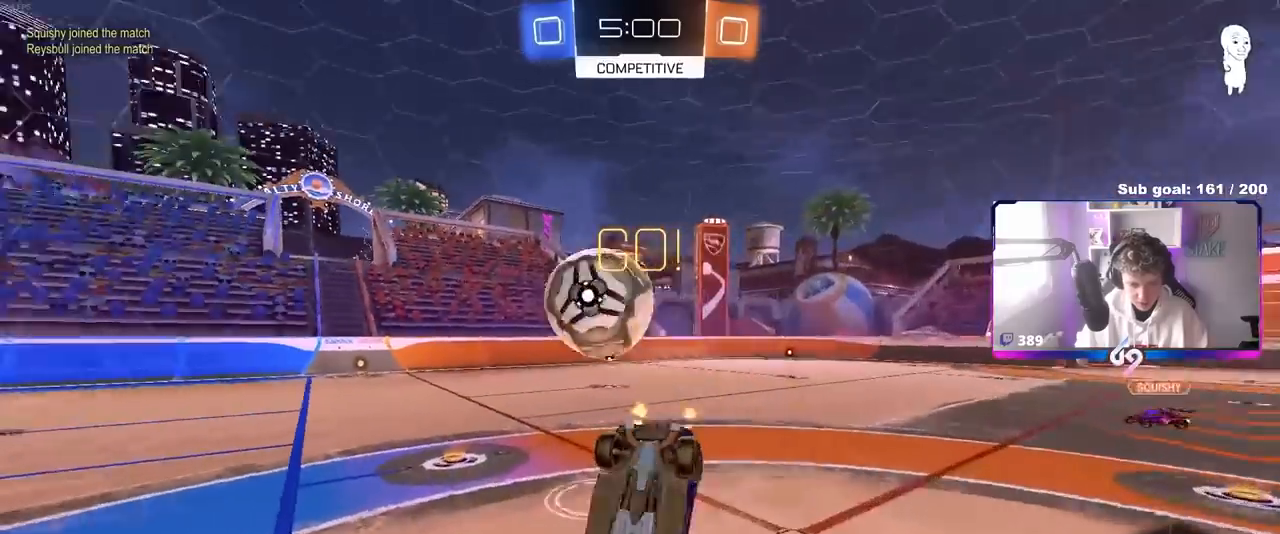
{"keys": [], "mouse": [], "mouse_move": "still", "events": [[50, "shift", "down"], [383, "shift", "up"], [433, "d", "up"], [483, "w", "up"]]}
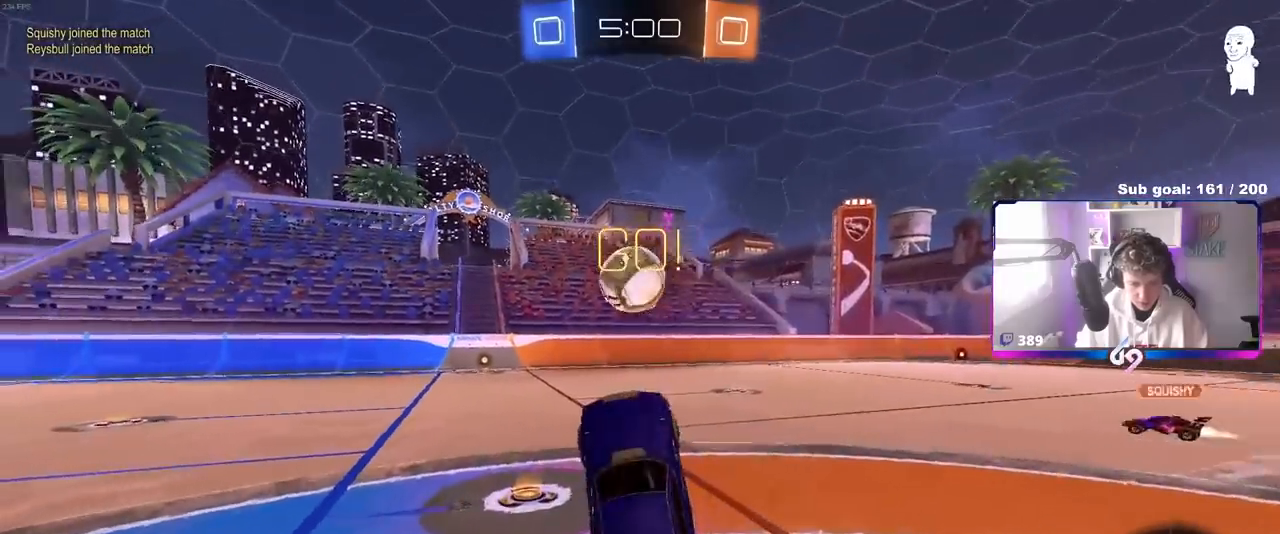
{"keys": ["a", "w"], "mouse": [], "mouse_move": "still", "events": [[217, "a", "down"], [267, "w", "down"]]}
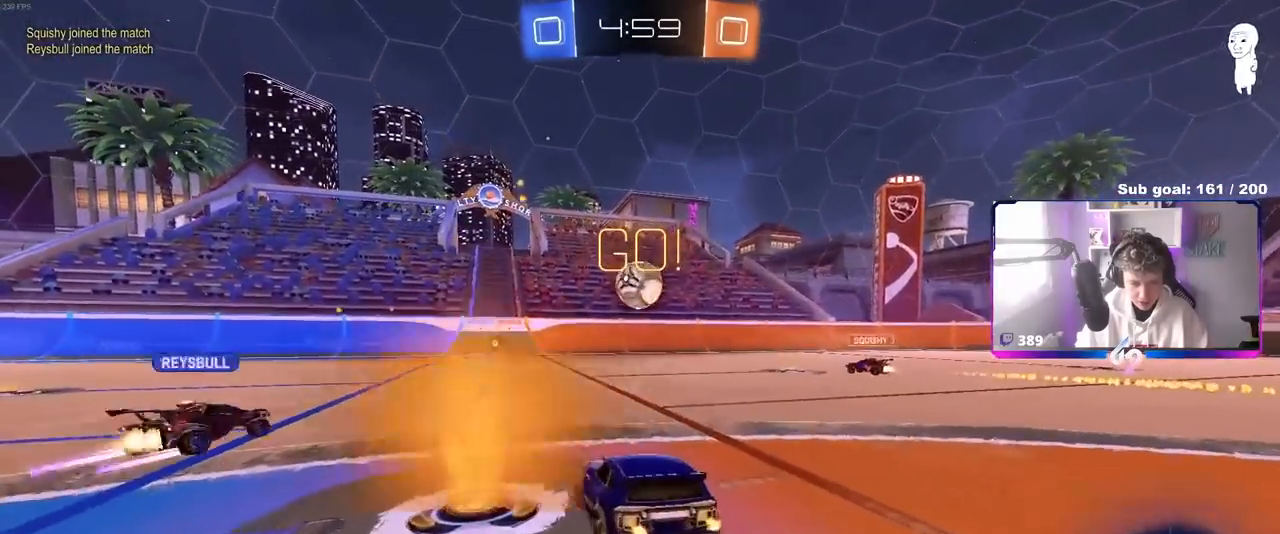
{"keys": ["space", "w"], "mouse": ["left"], "mouse_move": "still", "events": [[83, "mouse_left", "down"], [133, "space", "down"], [267, "a", "up"], [267, "space", "up"], [417, "space", "down"]]}
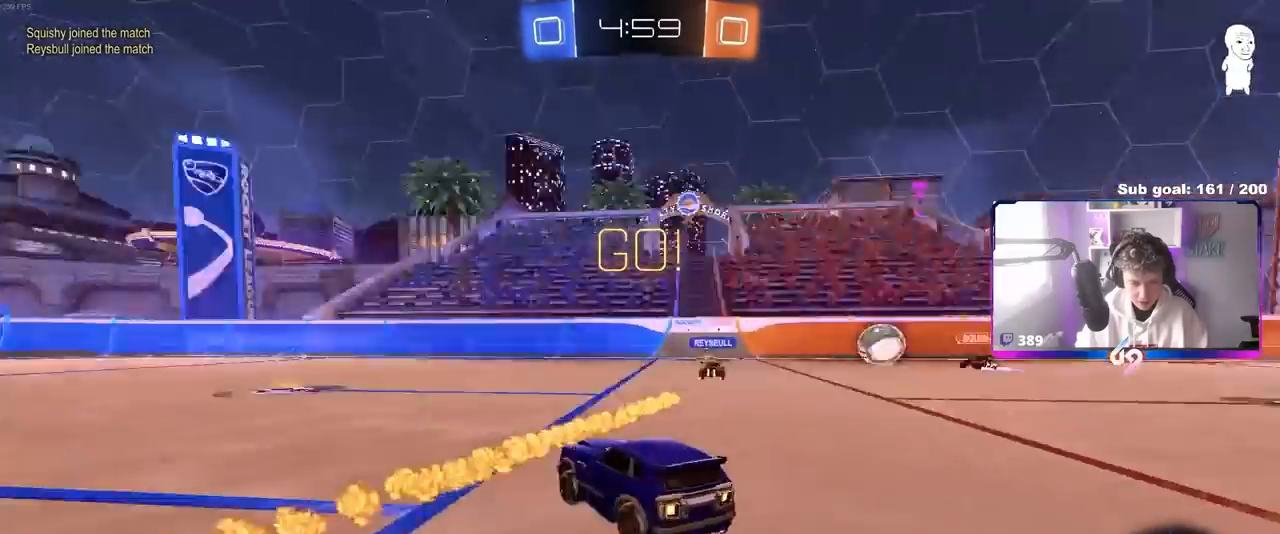
{"keys": ["w"], "mouse": [], "mouse_move": "still", "events": [[17, "a", "down"], [17, "mouse_left", "up"], [50, "space", "up"], [200, "a", "up"]]}
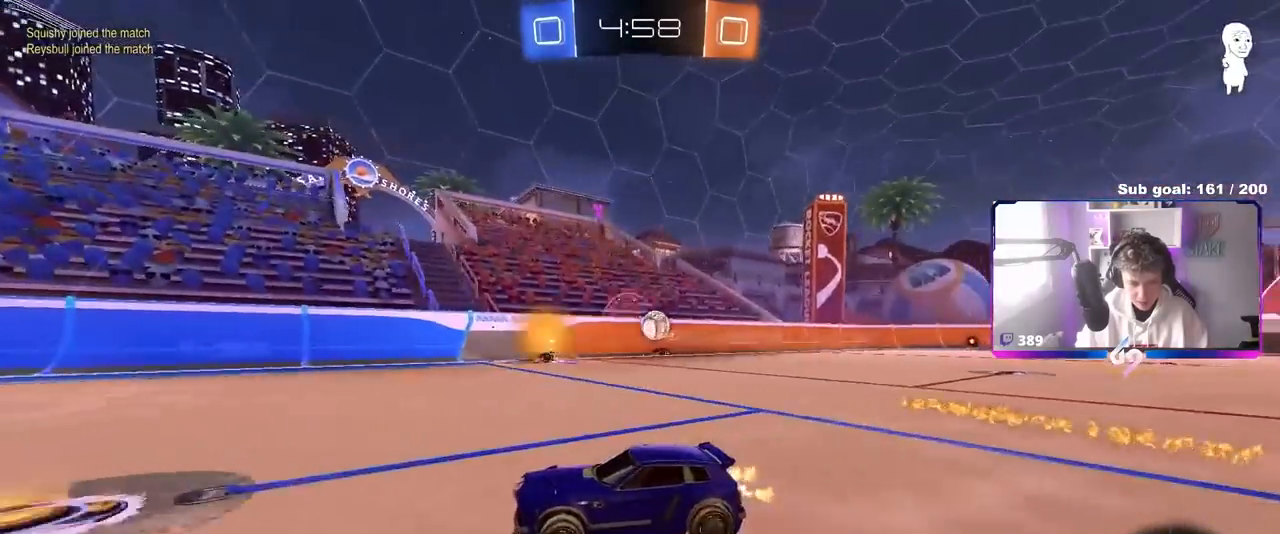
{"keys": ["a", "s", "shift", "space"], "mouse": ["left", "right"], "mouse_move": "still", "events": [[167, "d", "down"], [167, "mouse_left", "down"], [217, "mouse_right", "down"], [267, "a", "down"], [267, "d", "up"], [267, "shift", "down"], [317, "mouse_right", "up"], [367, "mouse_right", "down"], [400, "s", "down"], [400, "w", "up"], [483, "space", "down"]]}
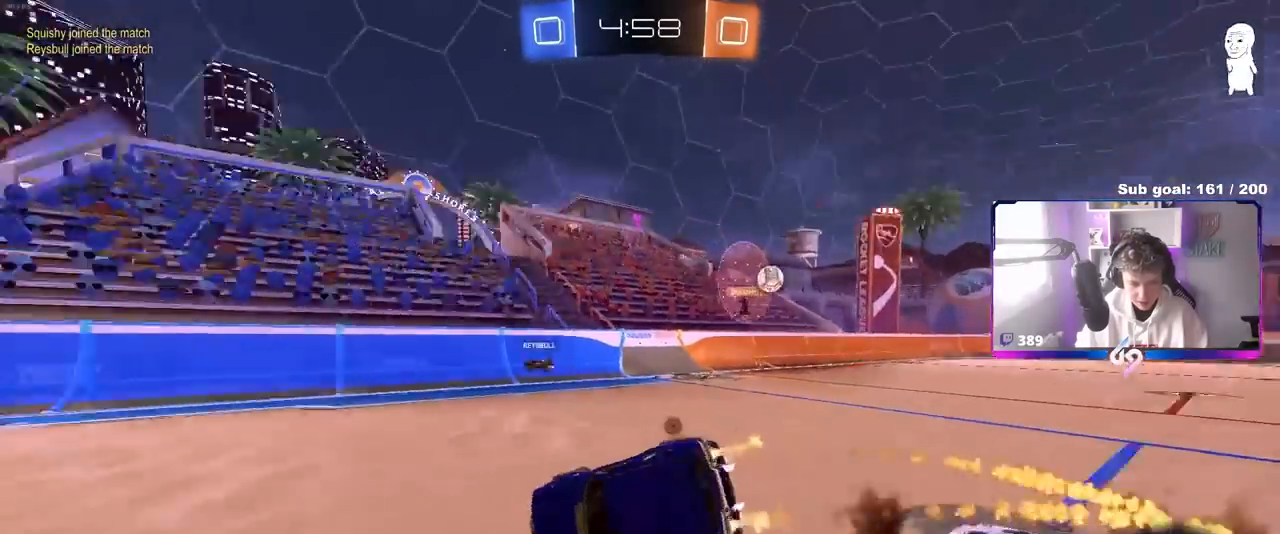
{"keys": ["a", "s", "shift"], "mouse": ["left"], "mouse_move": "still", "events": [[83, "mouse_right", "up"], [183, "space", "up"], [283, "s", "up"], [367, "s", "down"]]}
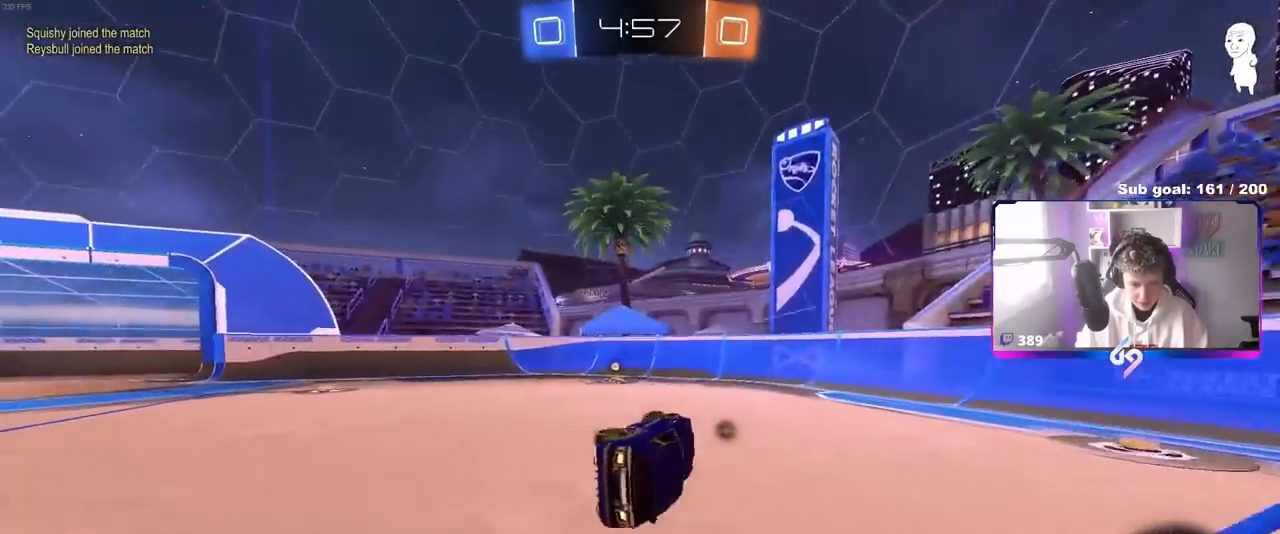
{"keys": ["a", "w"], "mouse": [], "mouse_move": "still", "events": [[50, "s", "up"], [50, "shift", "up"], [150, "mouse_left", "up"], [150, "space", "down"], [200, "a", "up"], [333, "space", "up"], [333, "w", "down"], [383, "a", "down"]]}
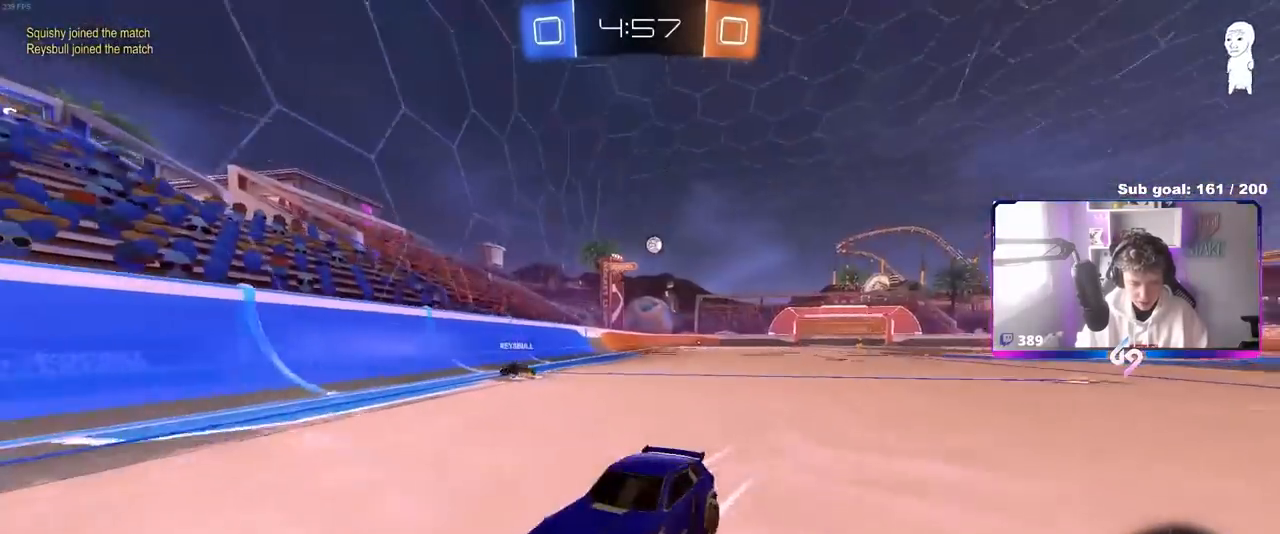
{"keys": ["a", "shift", "w"], "mouse": [], "mouse_move": "still", "events": [[83, "shift", "down"], [167, "shift", "up"], [500, "shift", "down"]]}
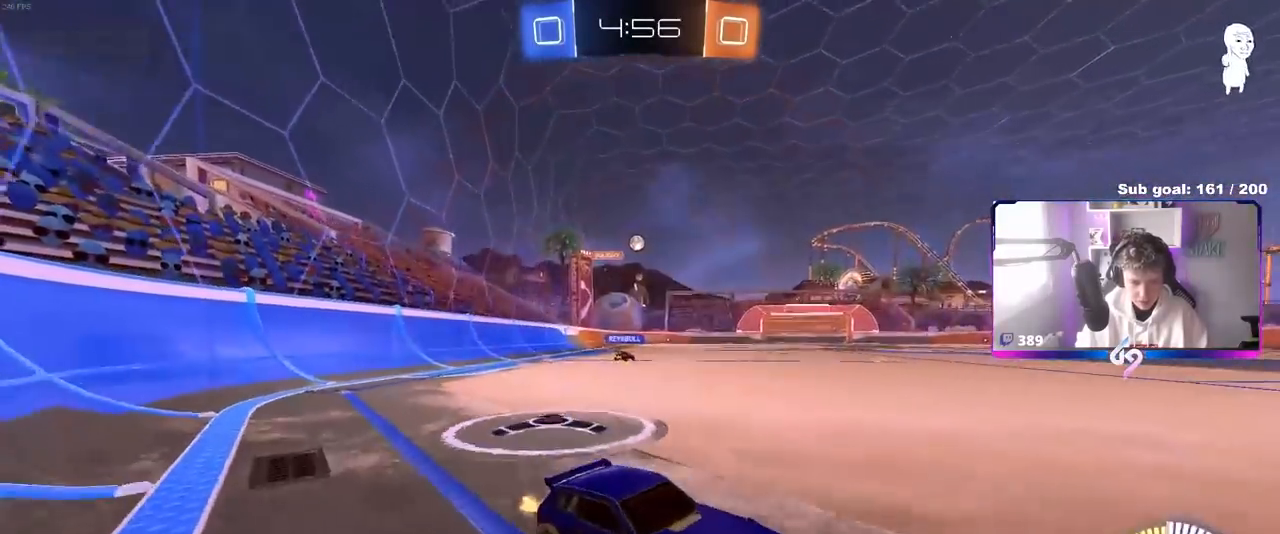
{"keys": ["a", "w"], "mouse": [], "mouse_move": "still", "events": [[33, "shift", "up"]]}
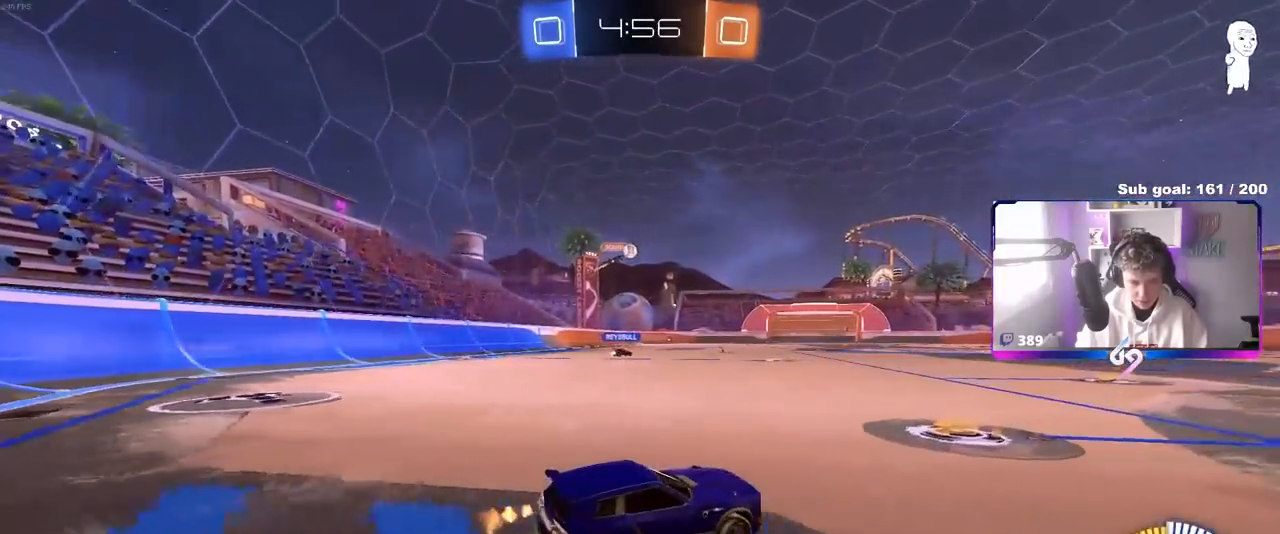
{"keys": ["d", "w"], "mouse": [], "mouse_move": "still", "events": [[50, "mouse_left", "down"], [100, "a", "up"], [150, "d", "down"], [250, "d", "up"], [433, "mouse_left", "up"], [483, "d", "down"]]}
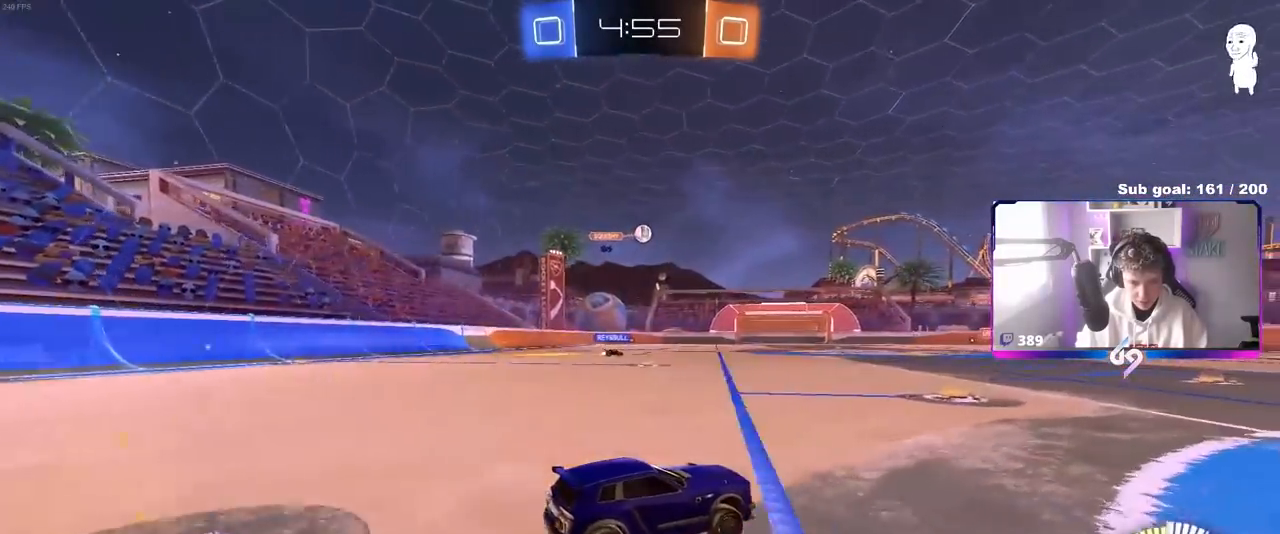
{"keys": ["d", "w"], "mouse": [], "mouse_move": "still", "events": [[250, "d", "up"], [450, "d", "down"]]}
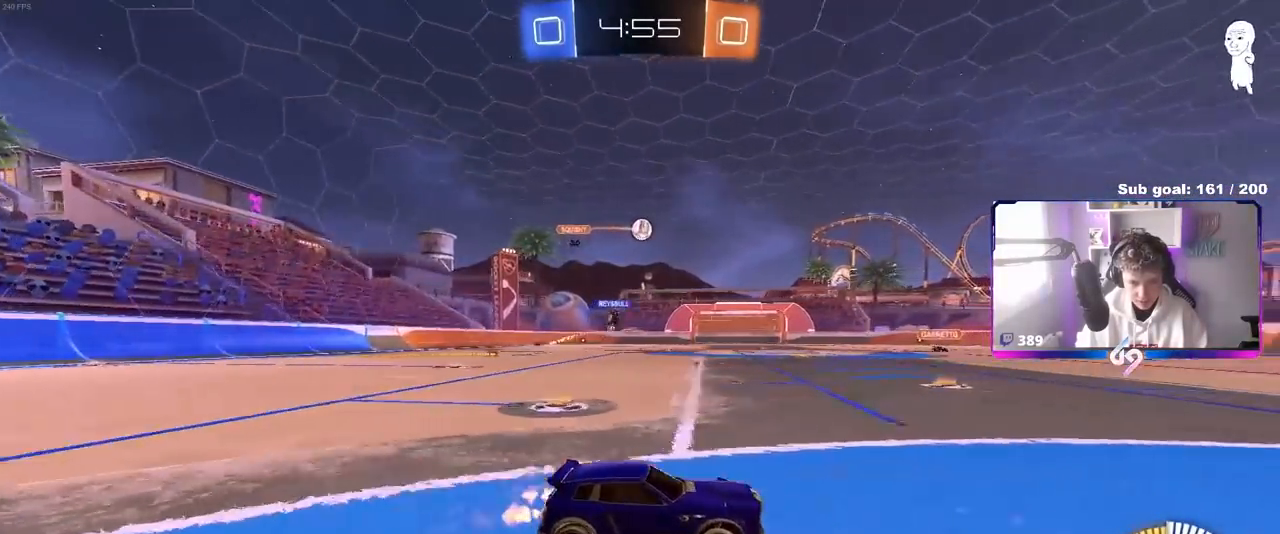
{"keys": ["w"], "mouse": ["left"], "mouse_move": "still", "events": [[83, "a", "down"], [83, "d", "up"], [133, "mouse_left", "down"], [417, "a", "up"]]}
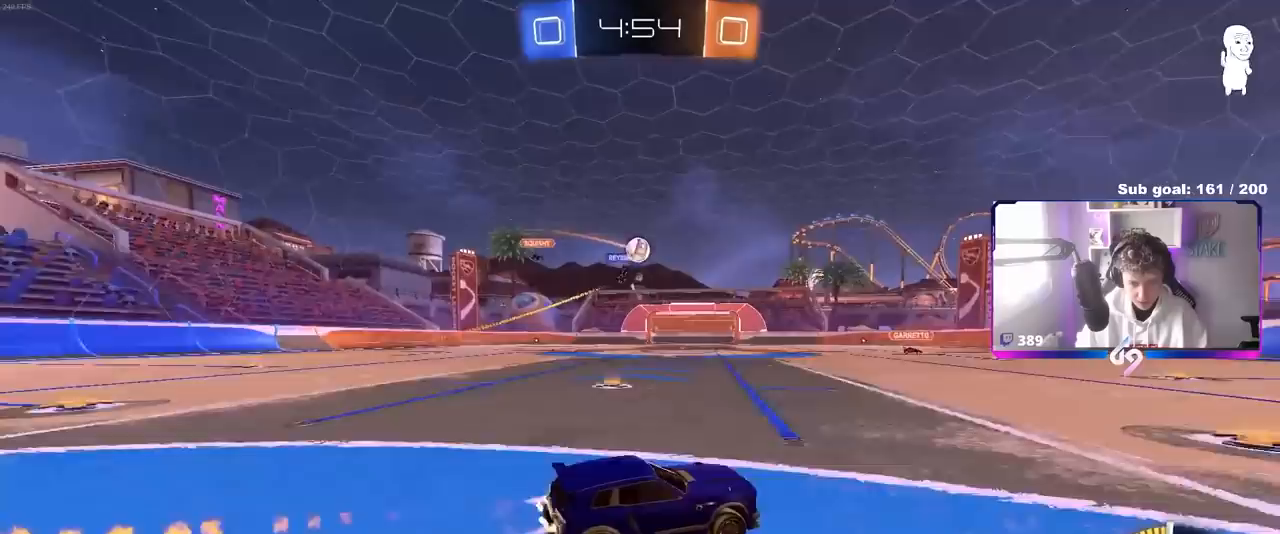
{"keys": ["d", "w"], "mouse": [], "mouse_move": "still", "events": [[50, "mouse_left", "up"], [150, "d", "down"], [350, "d", "up"], [400, "d", "down"]]}
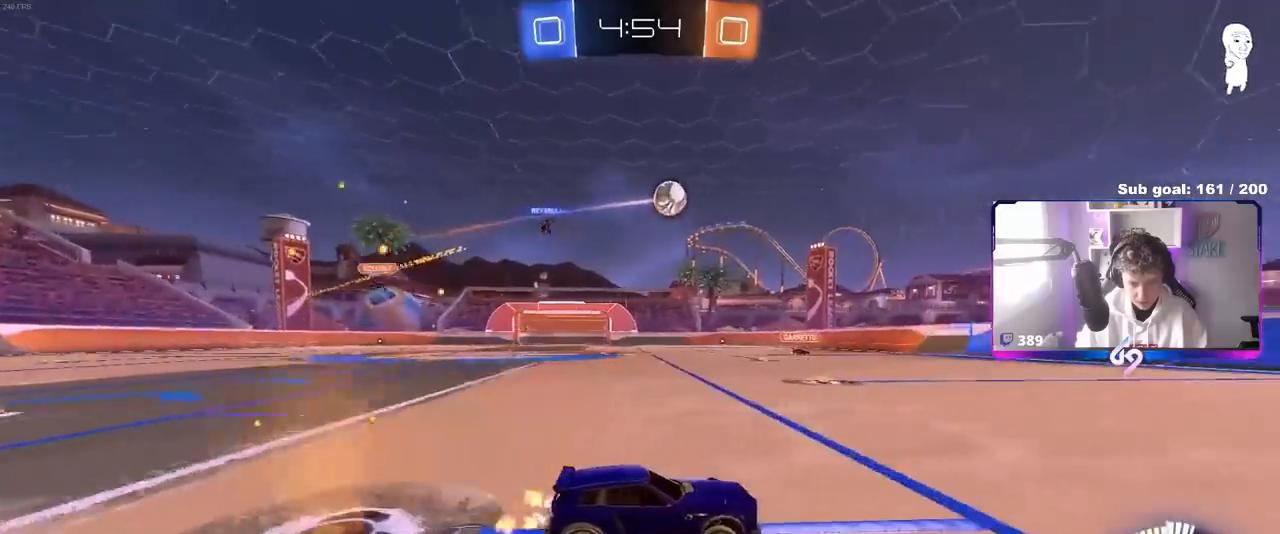
{"keys": ["a", "w"], "mouse": [], "mouse_move": "still", "events": [[117, "w", "up"], [217, "a", "down"], [217, "d", "up"], [217, "shift", "down"], [300, "w", "down"], [450, "shift", "up"]]}
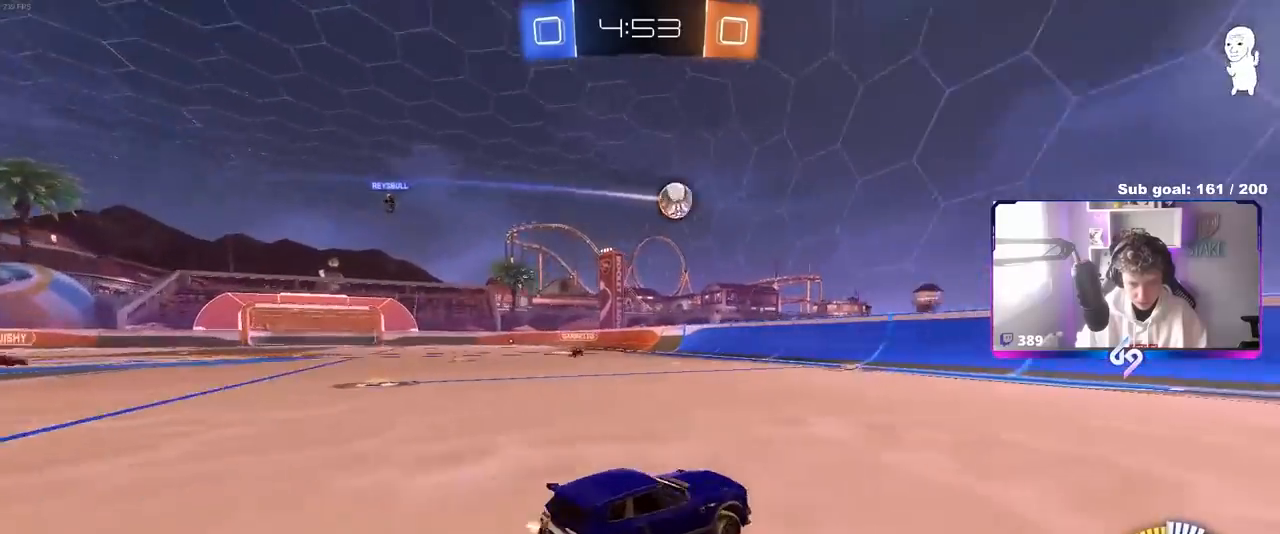
{"keys": ["a", "w"], "mouse": ["left"], "events": [[317, "shift", "down"], [467, "shift", "up"], [500, "mouse_left", "down"]]}
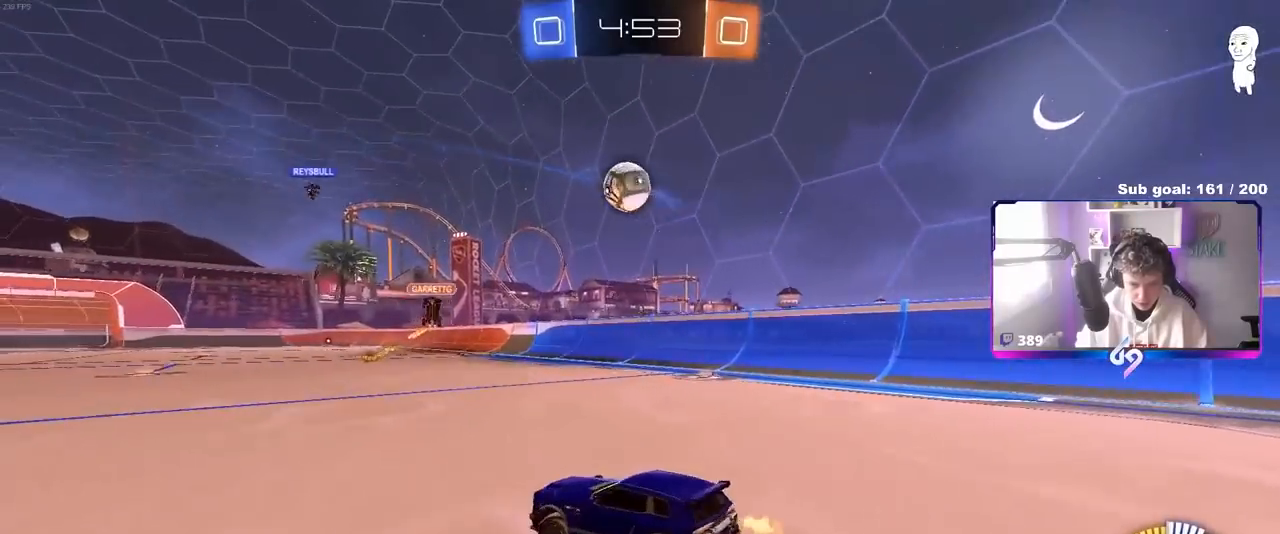
{"keys": ["d", "w"], "mouse": ["left"], "mouse_move": "still", "events": [[450, "a", "up"], [450, "d", "down"]]}